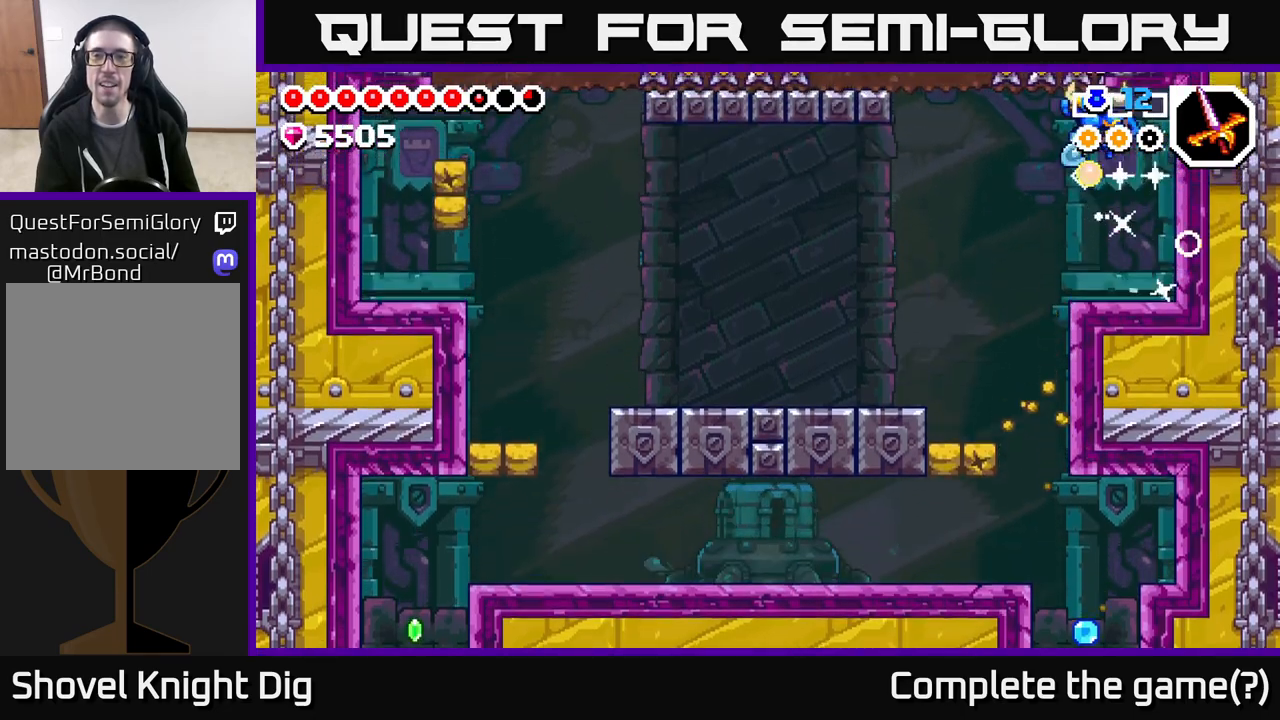
Gameplay with a controller (Xbox layout); each line is a JSON object with the inputs held at the frame after it. "events" lists button and stick changes between this image and that frame as [ms after this image, input, new state], when the widget could be followed in between.
{"buttons": [], "left_stick": "center", "right_stick": "center", "events": [[117, "A", "up"], [450, "DPAD_LEFT", "up"]]}
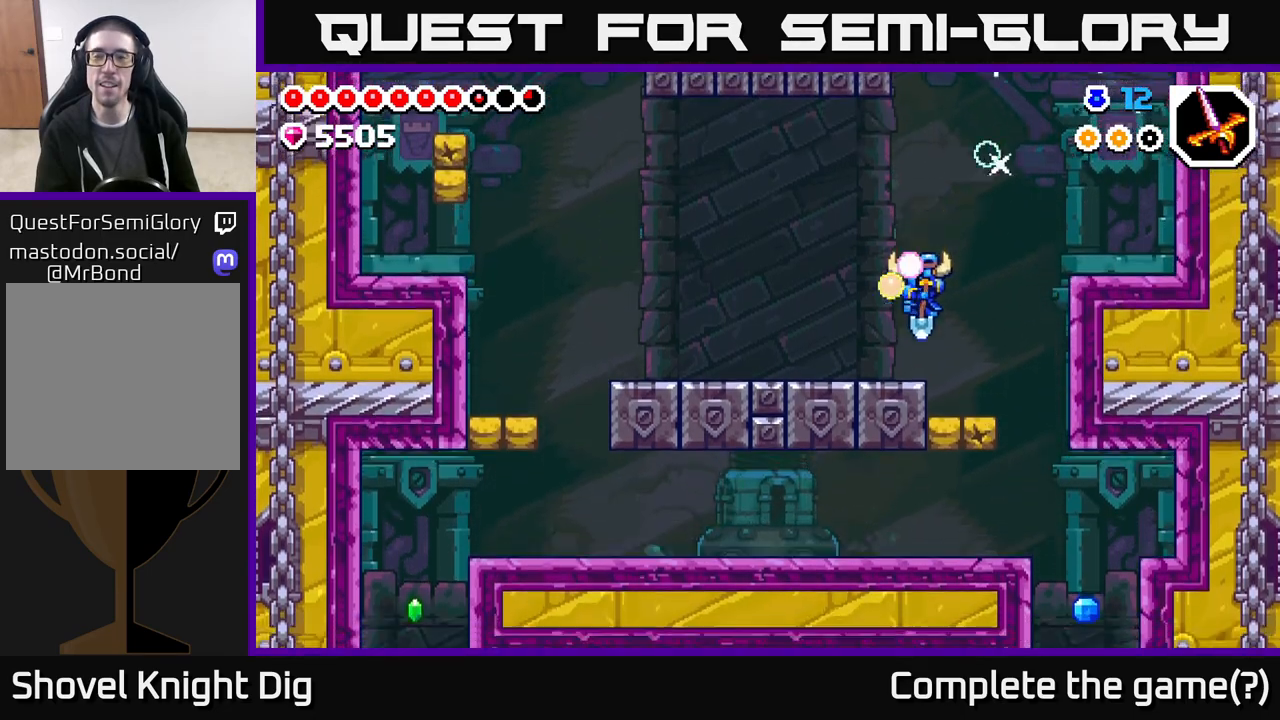
{"buttons": [], "left_stick": "center", "right_stick": "center", "events": [[50, "DPAD_RIGHT", "down"], [383, "DPAD_RIGHT", "up"]]}
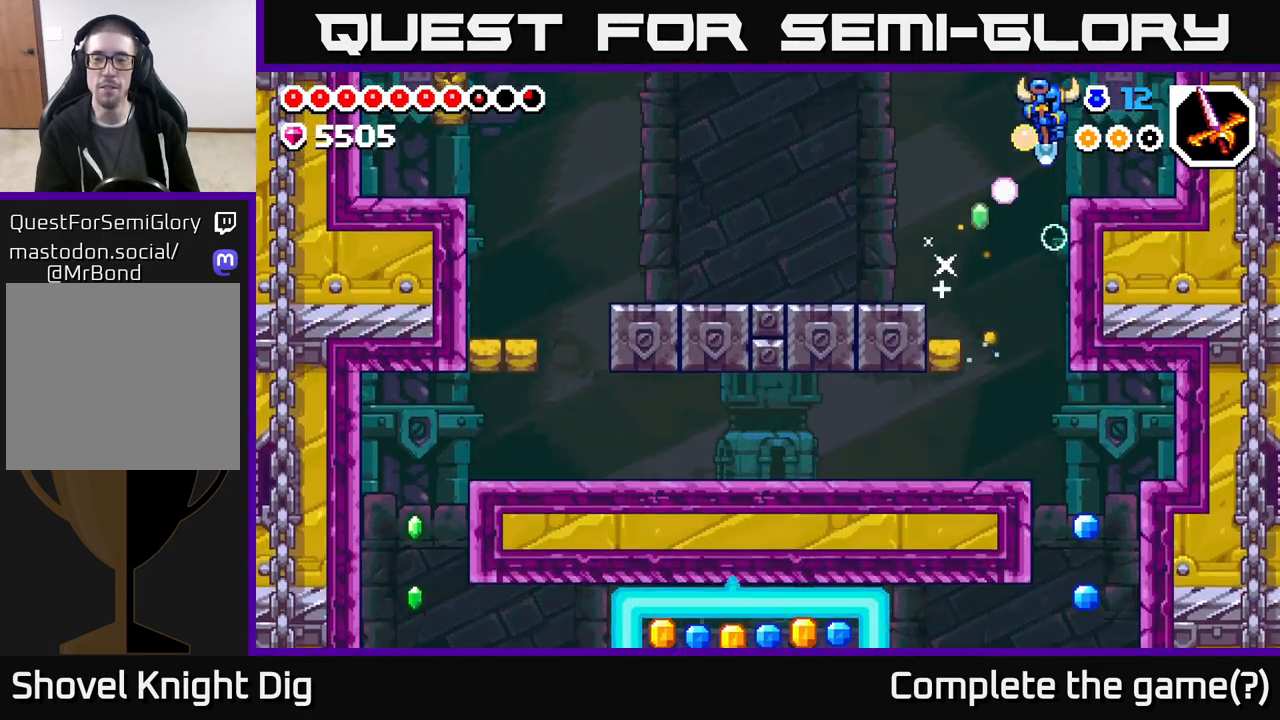
{"buttons": [], "left_stick": "center", "right_stick": "center", "events": []}
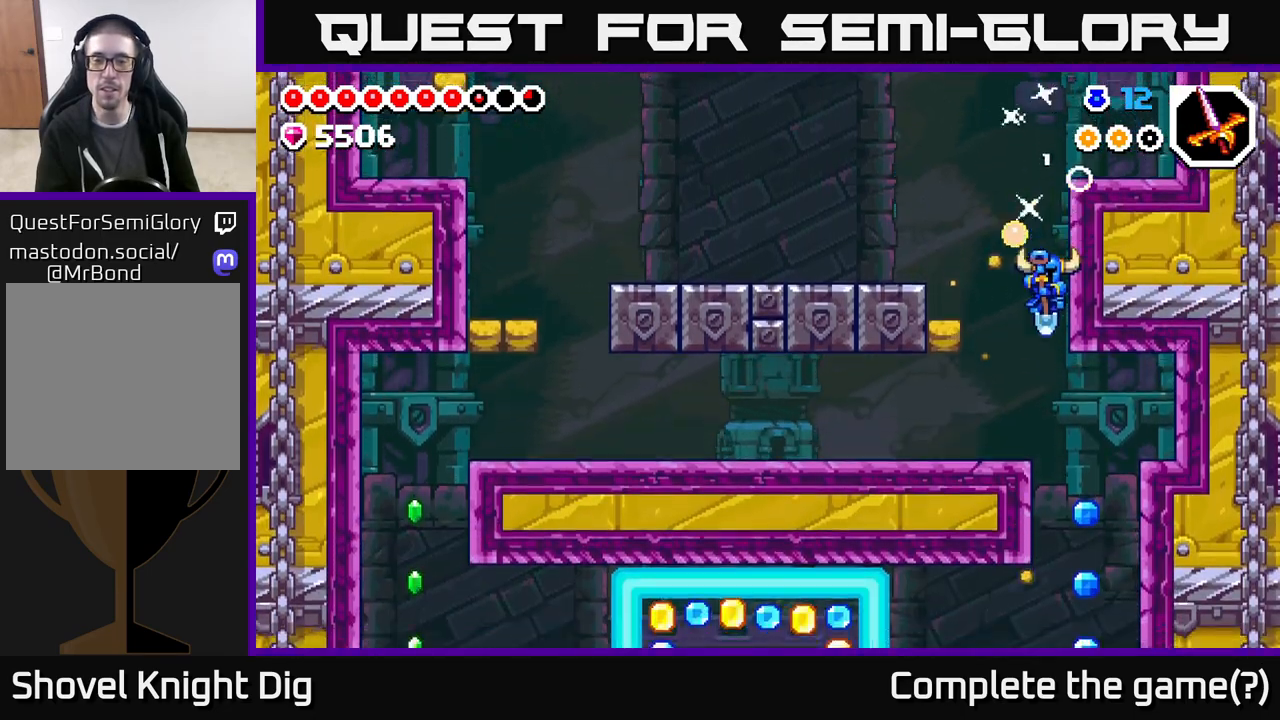
{"buttons": ["DPAD_RIGHT"], "left_stick": "center", "right_stick": "center", "events": [[17, "DPAD_LEFT", "down"], [167, "DPAD_LEFT", "up"], [500, "DPAD_RIGHT", "down"]]}
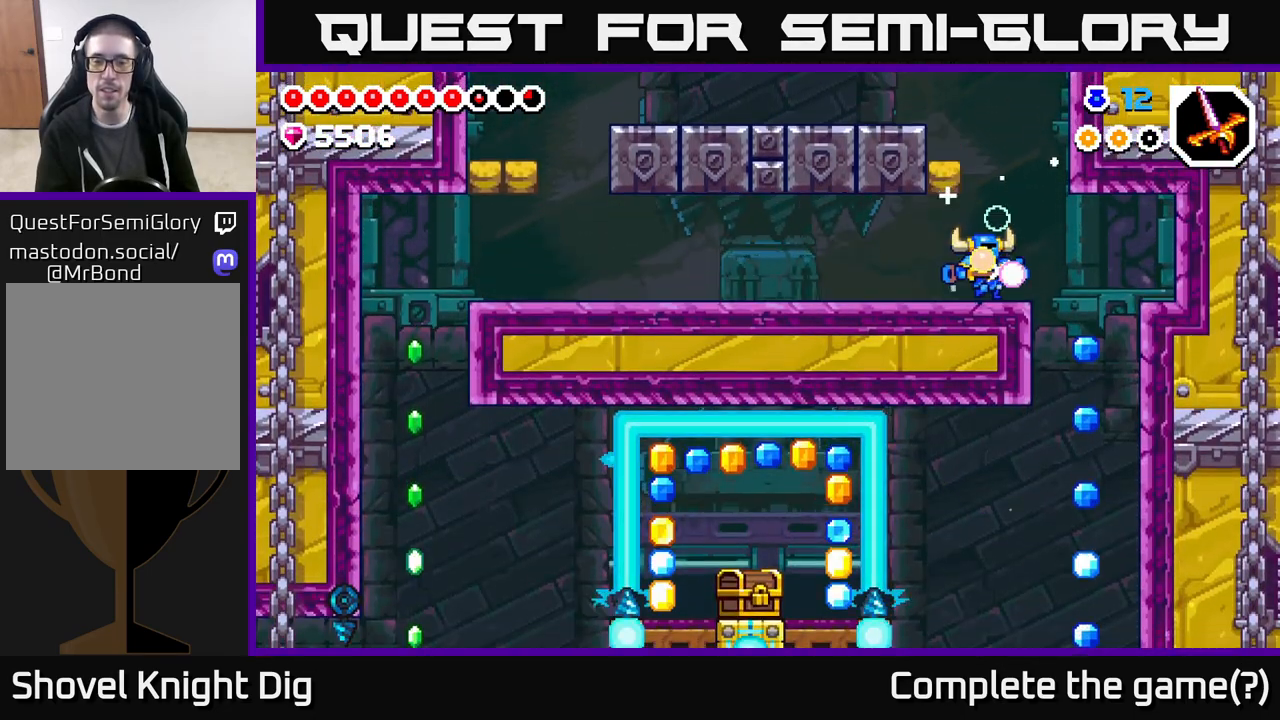
{"buttons": [], "left_stick": "center", "right_stick": "center", "events": [[333, "DPAD_RIGHT", "up"]]}
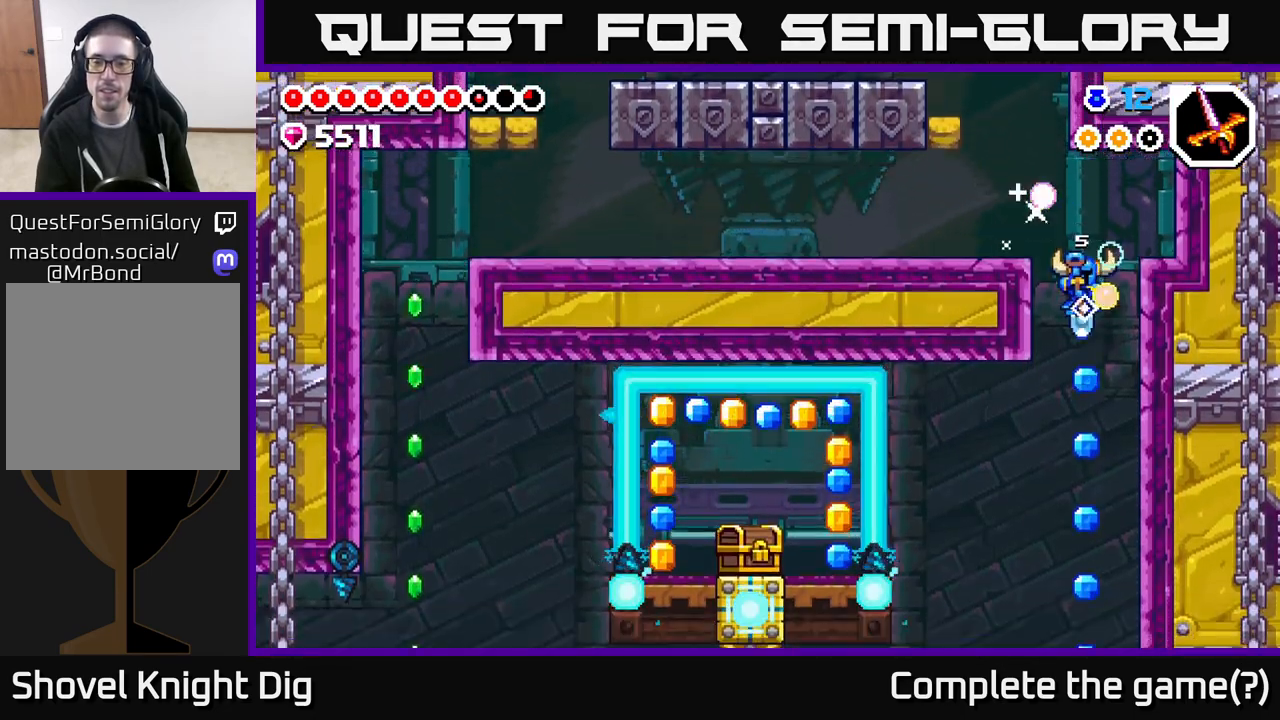
{"buttons": [], "left_stick": "center", "right_stick": "center", "events": []}
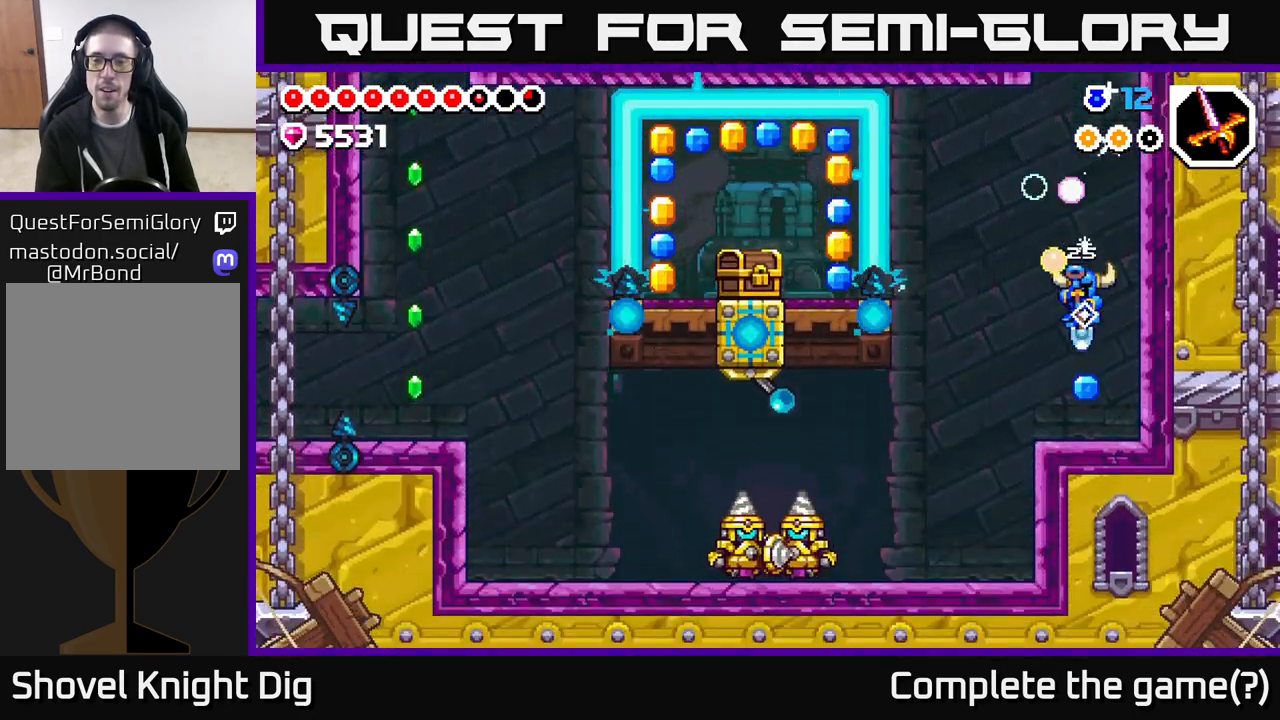
{"buttons": [], "left_stick": "center", "right_stick": "center", "events": []}
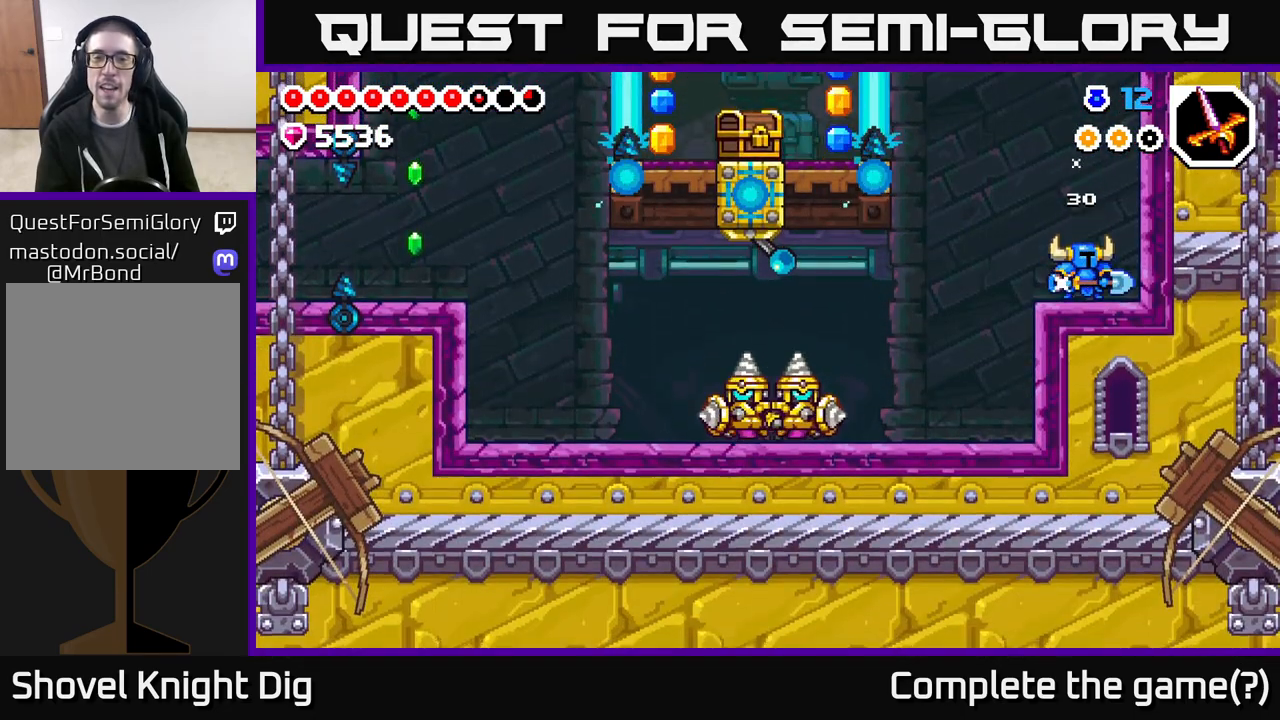
{"buttons": [], "left_stick": "center", "right_stick": "center", "events": []}
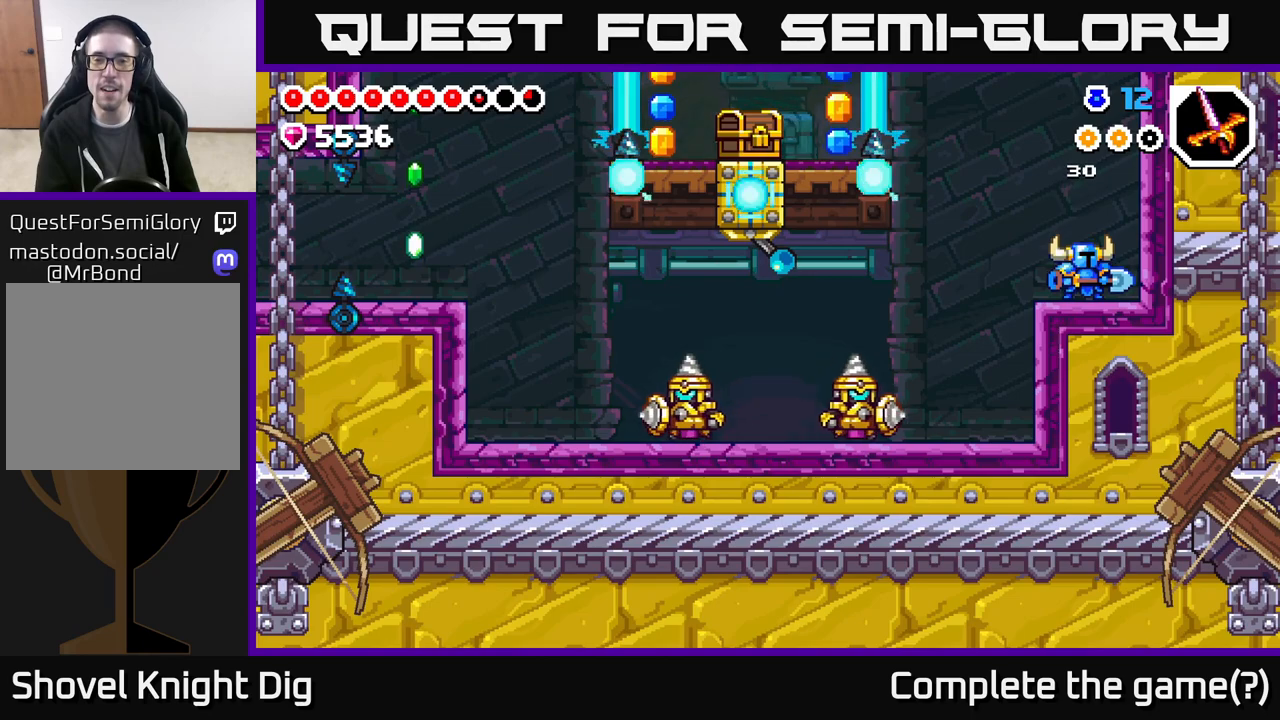
{"buttons": ["DPAD_LEFT"], "left_stick": "center", "right_stick": "center", "events": [[400, "DPAD_LEFT", "down"]]}
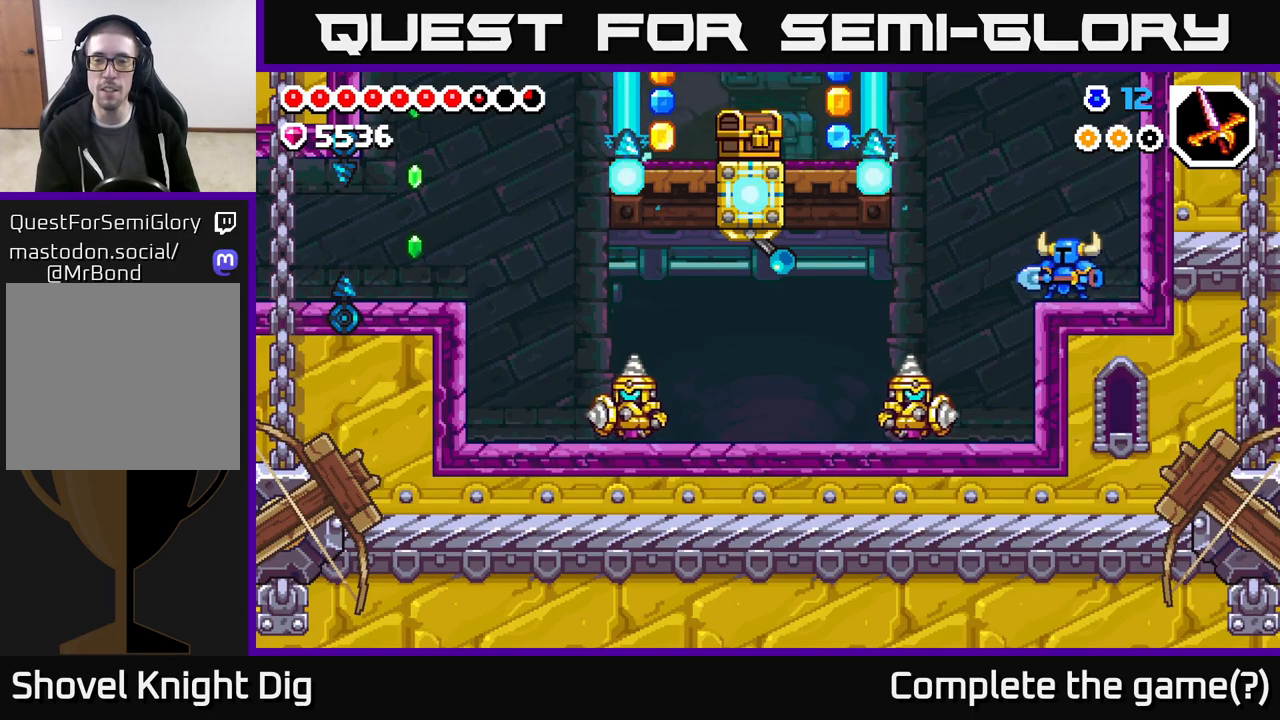
{"buttons": [], "left_stick": "center", "right_stick": "center", "events": [[117, "DPAD_LEFT", "up"], [300, "X", "down"], [467, "X", "up"]]}
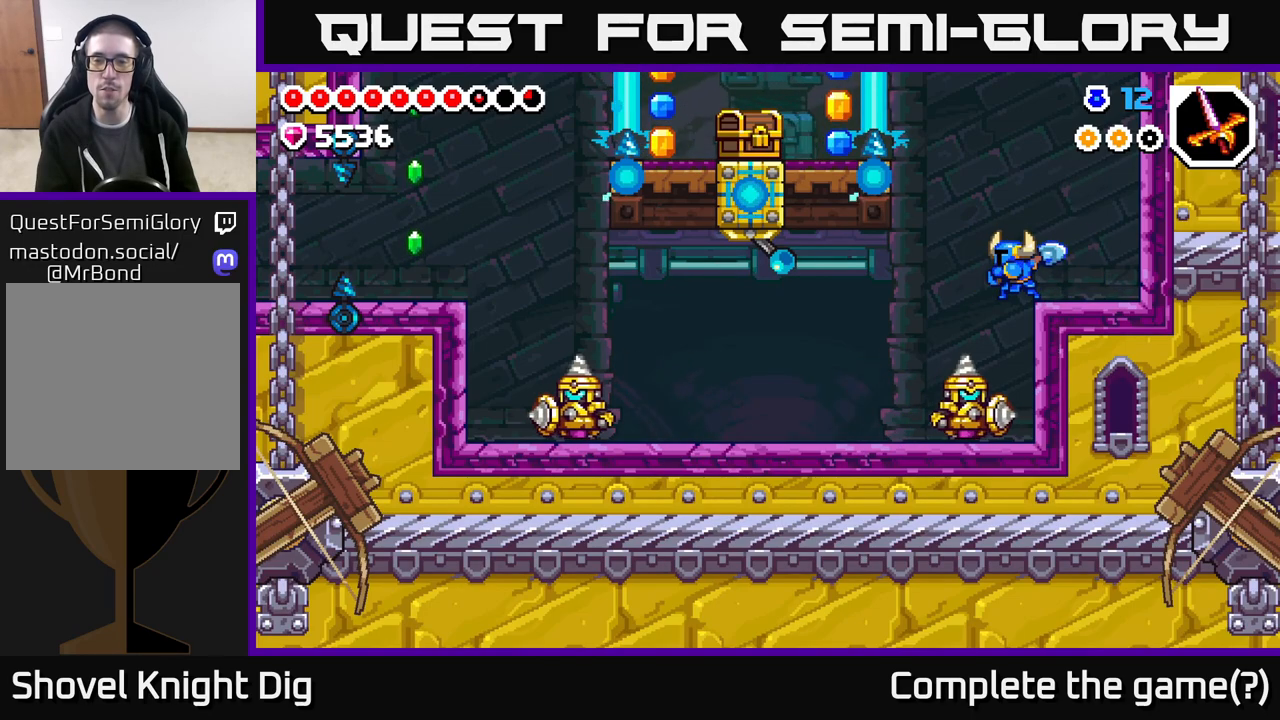
{"buttons": [], "left_stick": "center", "right_stick": "center", "events": []}
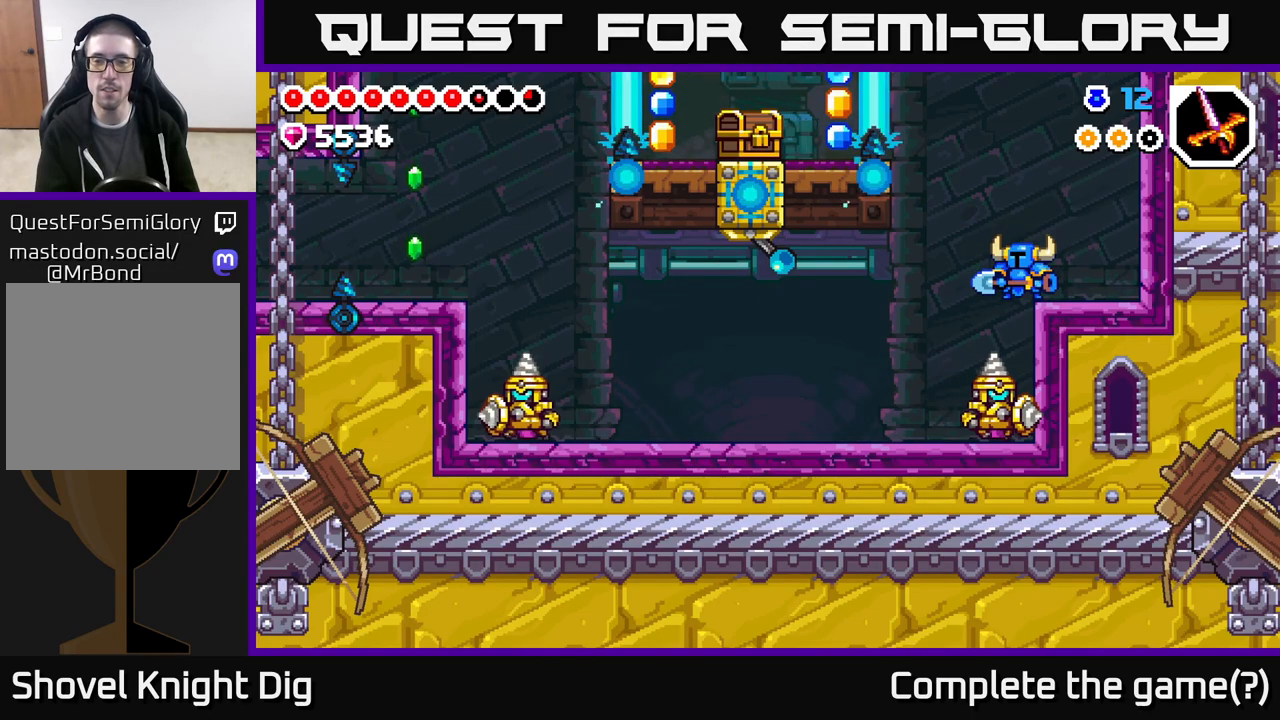
{"buttons": [], "left_stick": "center", "right_stick": "center", "events": []}
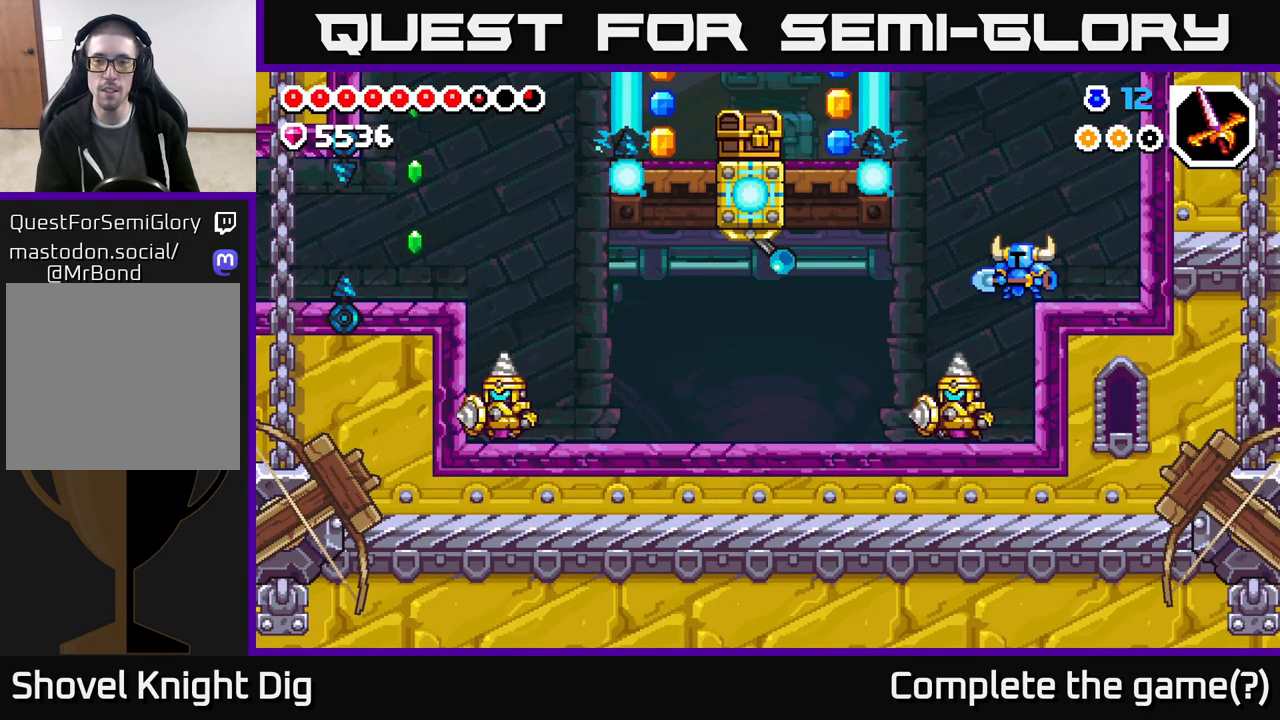
{"buttons": ["X", "DPAD_LEFT"], "left_stick": "center", "right_stick": "center", "events": [[100, "DPAD_LEFT", "down"], [217, "DPAD_LEFT", "up"], [367, "X", "down"], [450, "DPAD_LEFT", "down"]]}
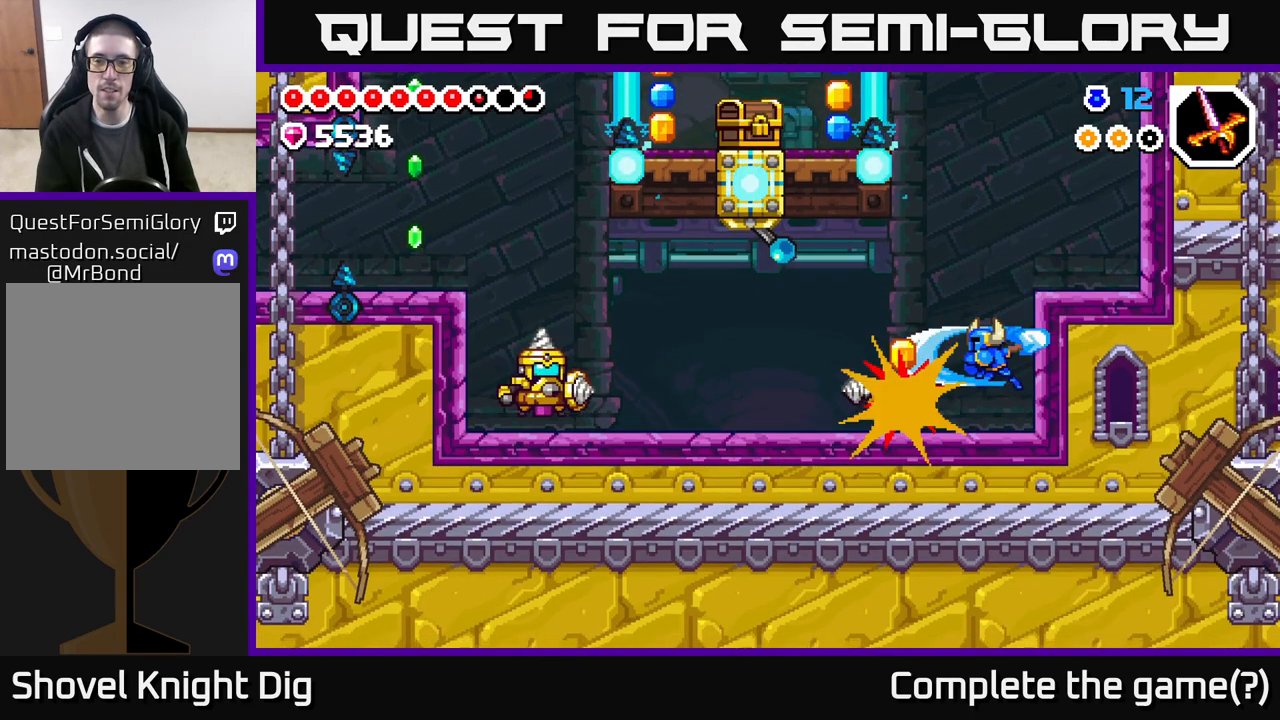
{"buttons": ["DPAD_LEFT"], "left_stick": "center", "right_stick": "center", "events": [[33, "X", "up"]]}
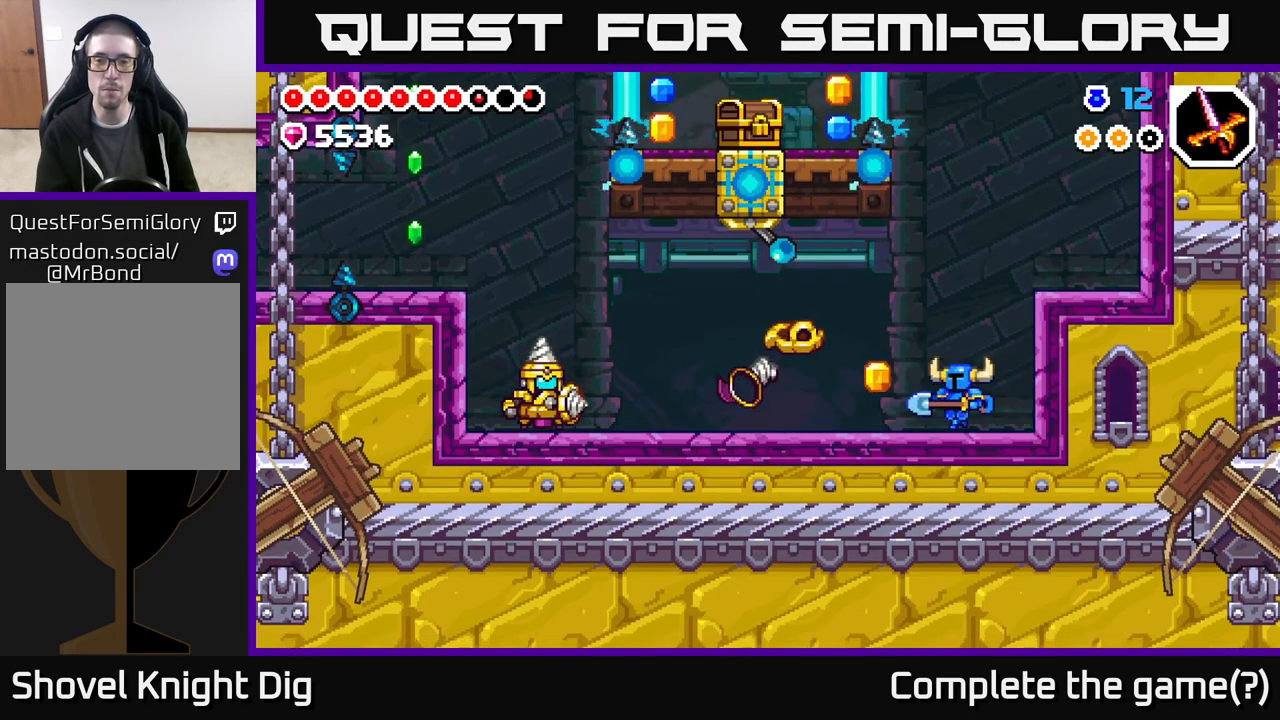
{"buttons": [], "left_stick": "center", "right_stick": "center", "events": [[283, "DPAD_LEFT", "up"]]}
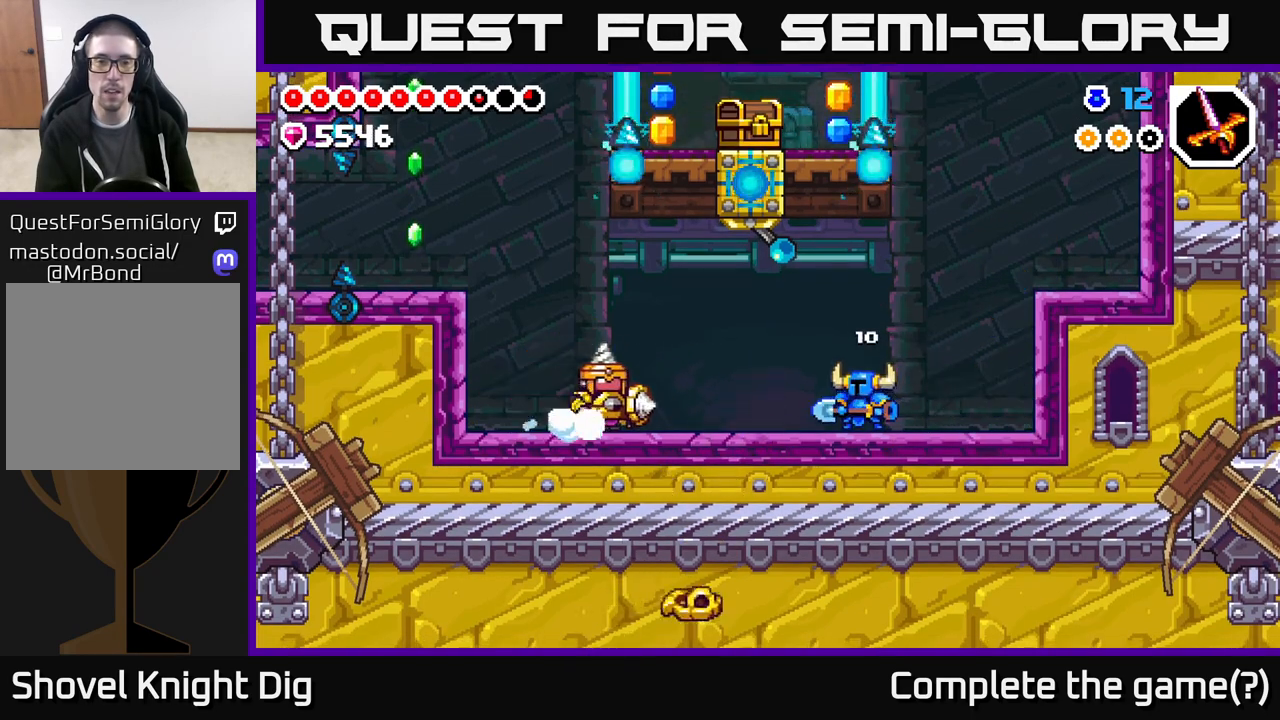
{"buttons": [], "left_stick": "center", "right_stick": "center", "events": []}
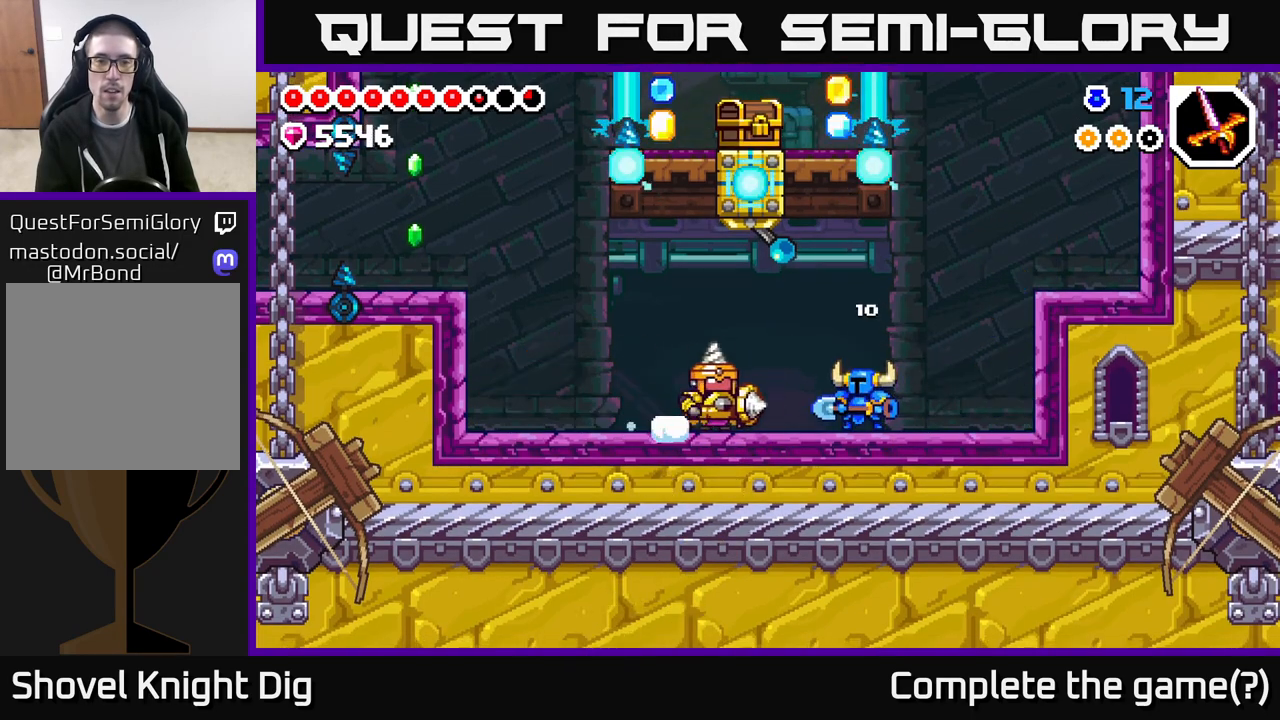
{"buttons": ["A", "DPAD_LEFT"], "left_stick": "center", "right_stick": "center", "events": [[83, "A", "down"], [150, "DPAD_LEFT", "down"], [183, "X", "down"], [333, "X", "up"]]}
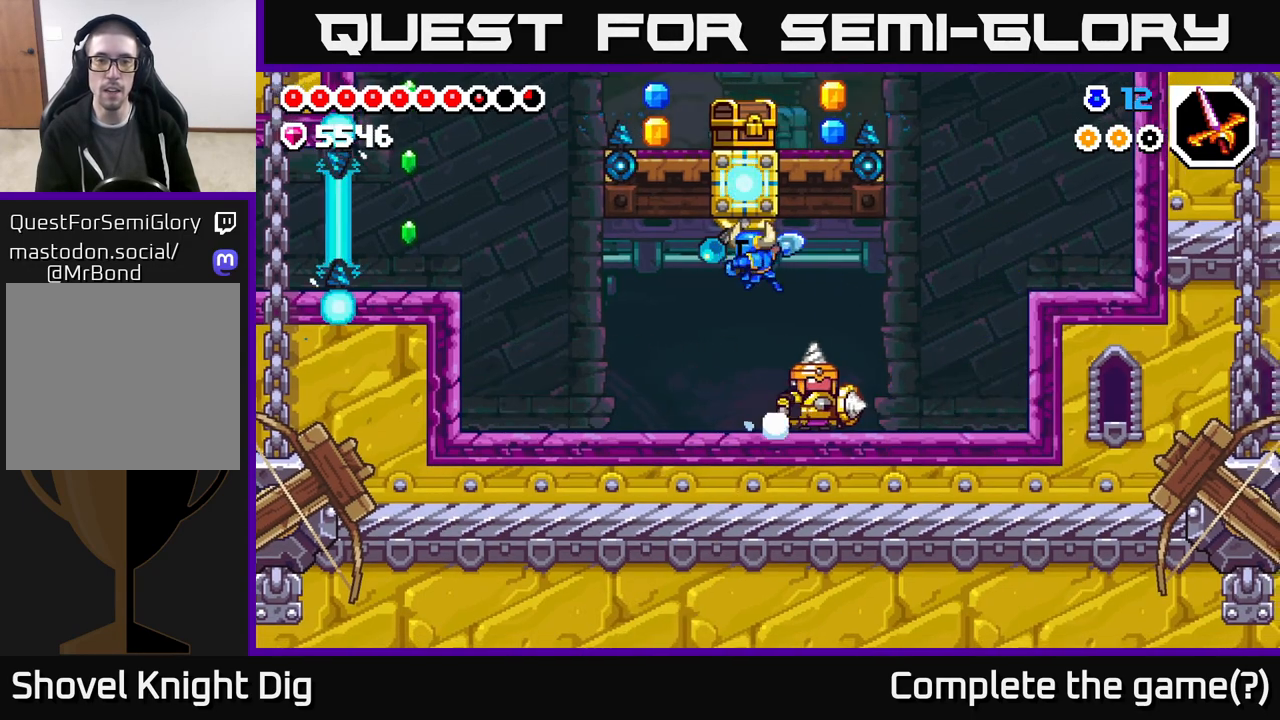
{"buttons": ["X", "DPAD_RIGHT"], "left_stick": "center", "right_stick": "center", "events": [[117, "A", "up"], [167, "DPAD_LEFT", "up"], [183, "DPAD_RIGHT", "down"], [450, "X", "down"]]}
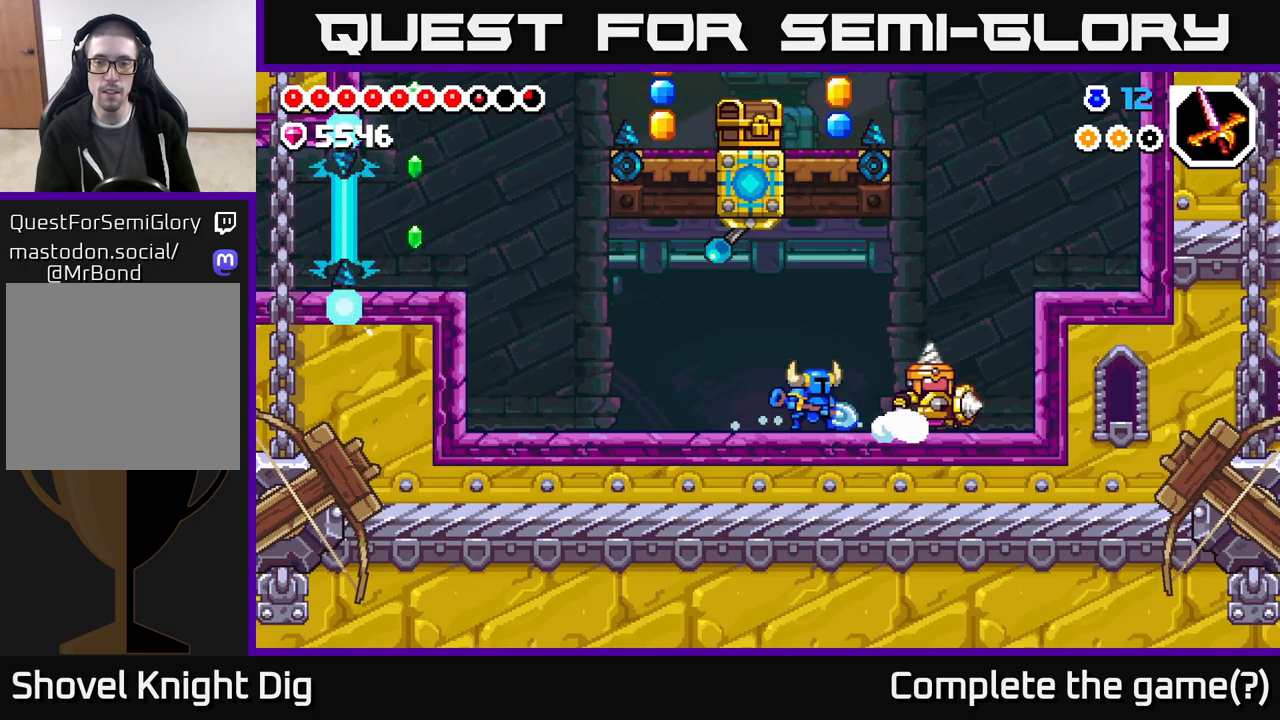
{"buttons": ["DPAD_RIGHT"], "left_stick": "center", "right_stick": "center", "events": [[33, "X", "up"]]}
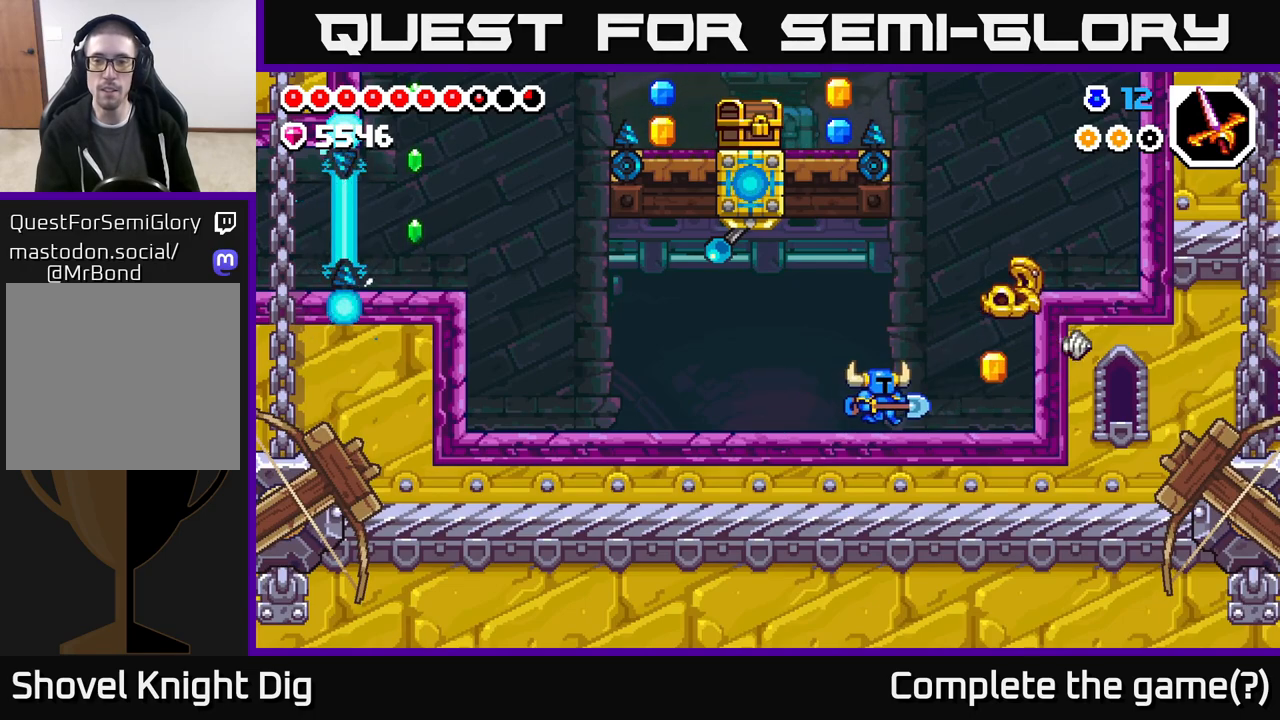
{"buttons": ["A", "DPAD_RIGHT"], "left_stick": "center", "right_stick": "center", "events": [[367, "A", "down"]]}
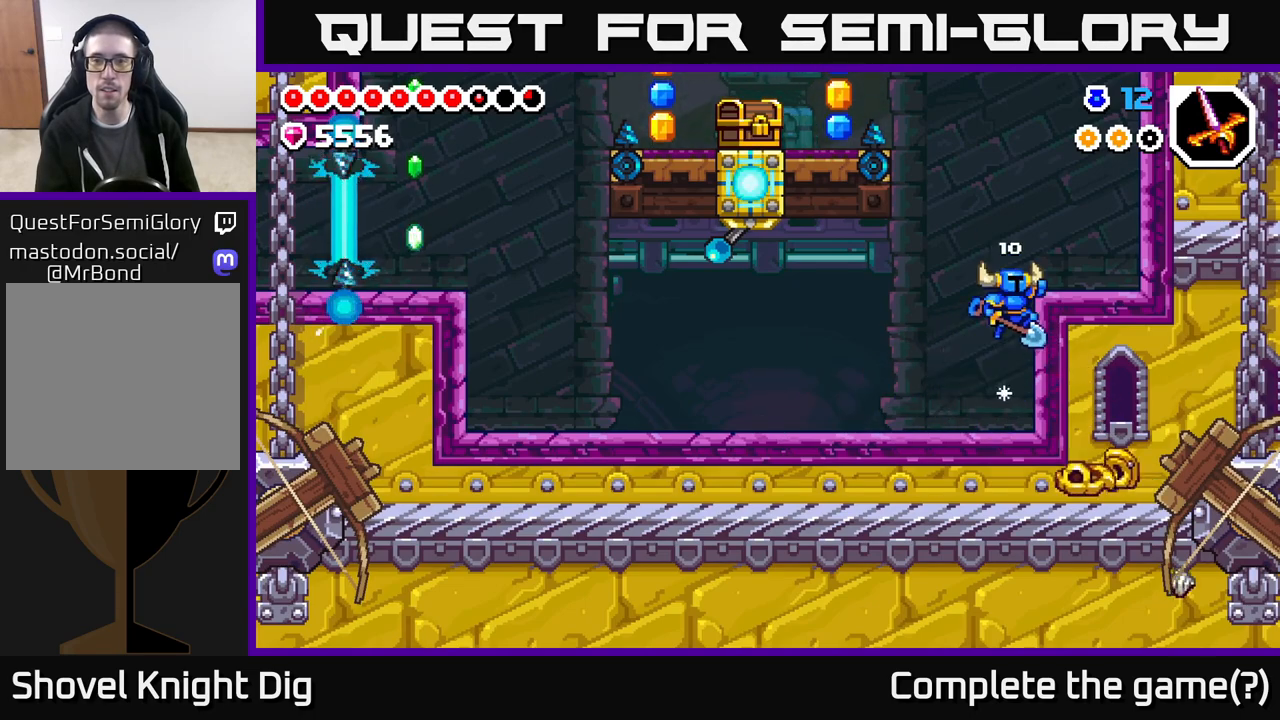
{"buttons": ["DPAD_LEFT"], "left_stick": "center", "right_stick": "center", "events": [[217, "A", "up"], [317, "DPAD_RIGHT", "up"], [367, "DPAD_LEFT", "down"]]}
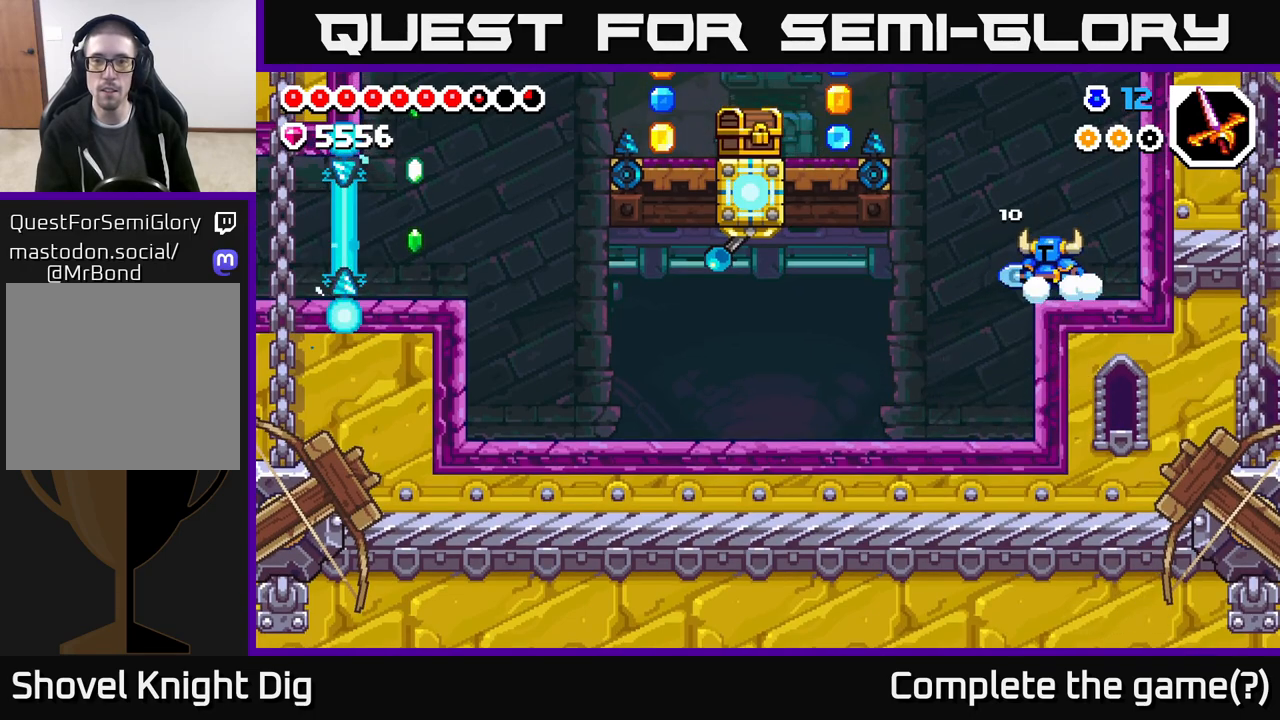
{"buttons": ["A", "DPAD_LEFT"], "left_stick": "center", "right_stick": "center", "events": [[100, "A", "down"]]}
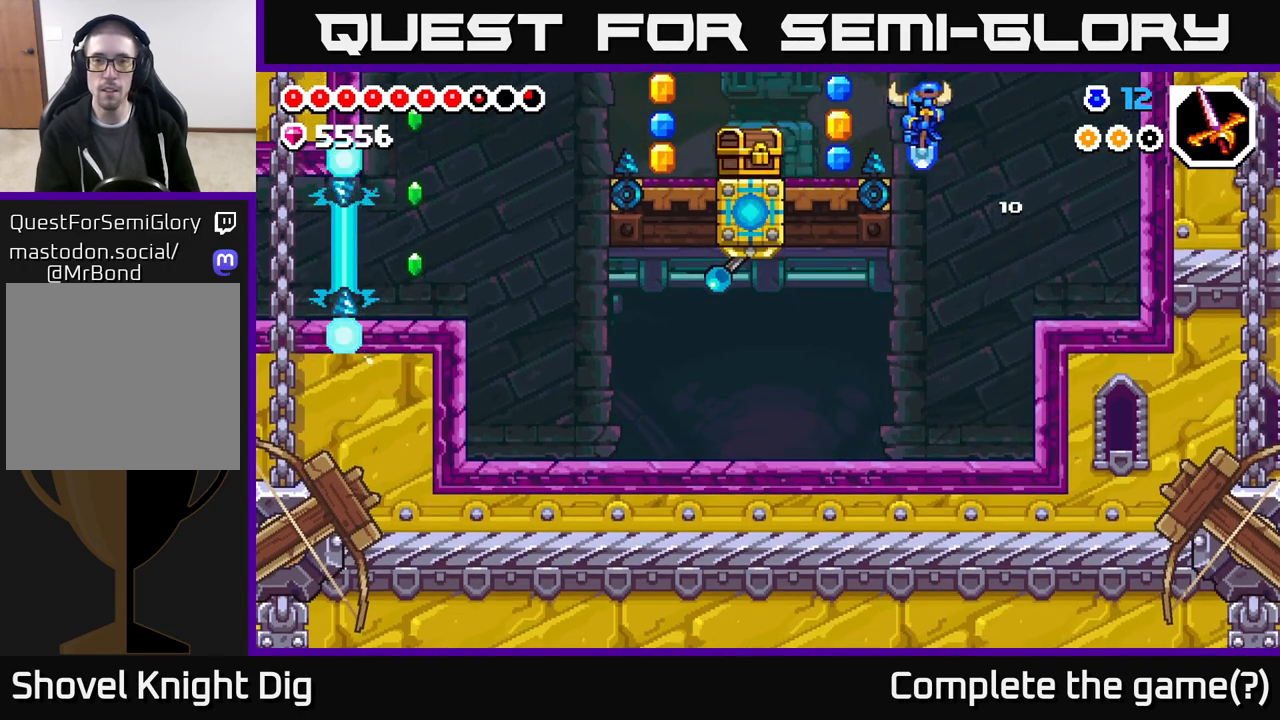
{"buttons": ["A", "DPAD_RIGHT"], "left_stick": "center", "right_stick": "center", "events": [[67, "A", "up"], [400, "A", "down"], [417, "DPAD_LEFT", "up"], [500, "DPAD_RIGHT", "down"]]}
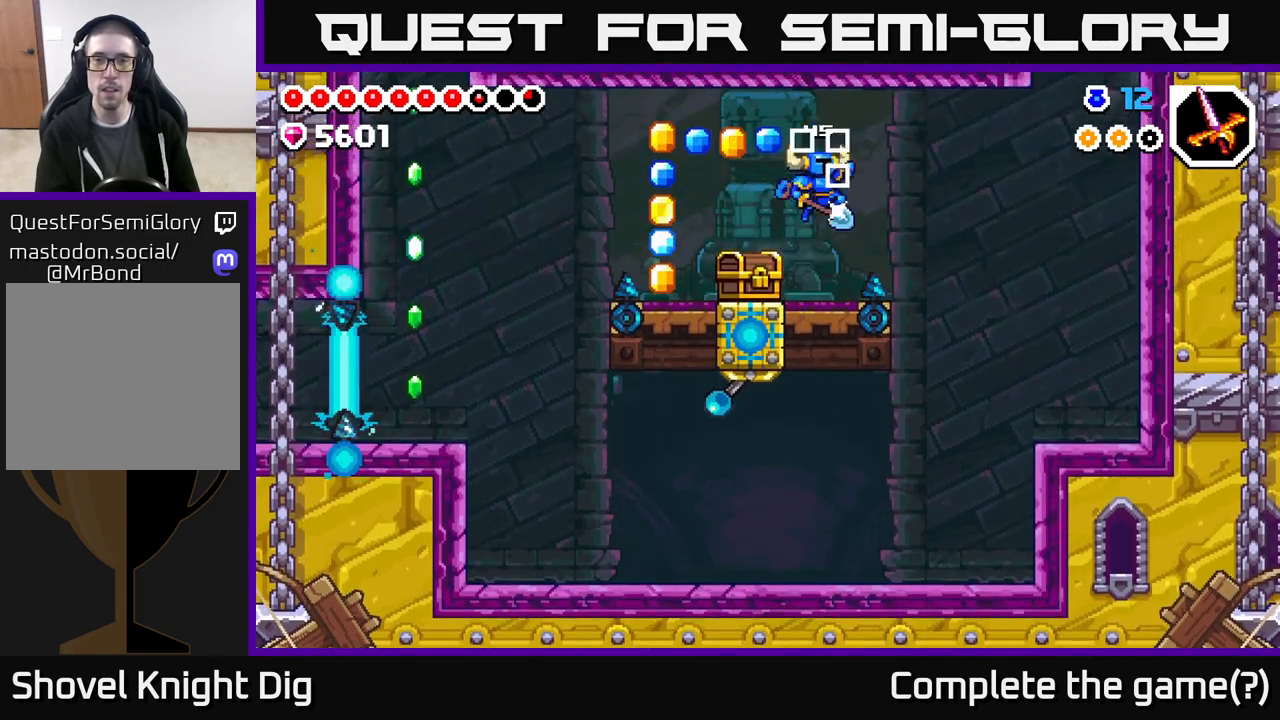
{"buttons": ["DPAD_LEFT"], "left_stick": "center", "right_stick": "center", "events": [[100, "A", "up"], [100, "DPAD_RIGHT", "up"], [150, "DPAD_LEFT", "down"]]}
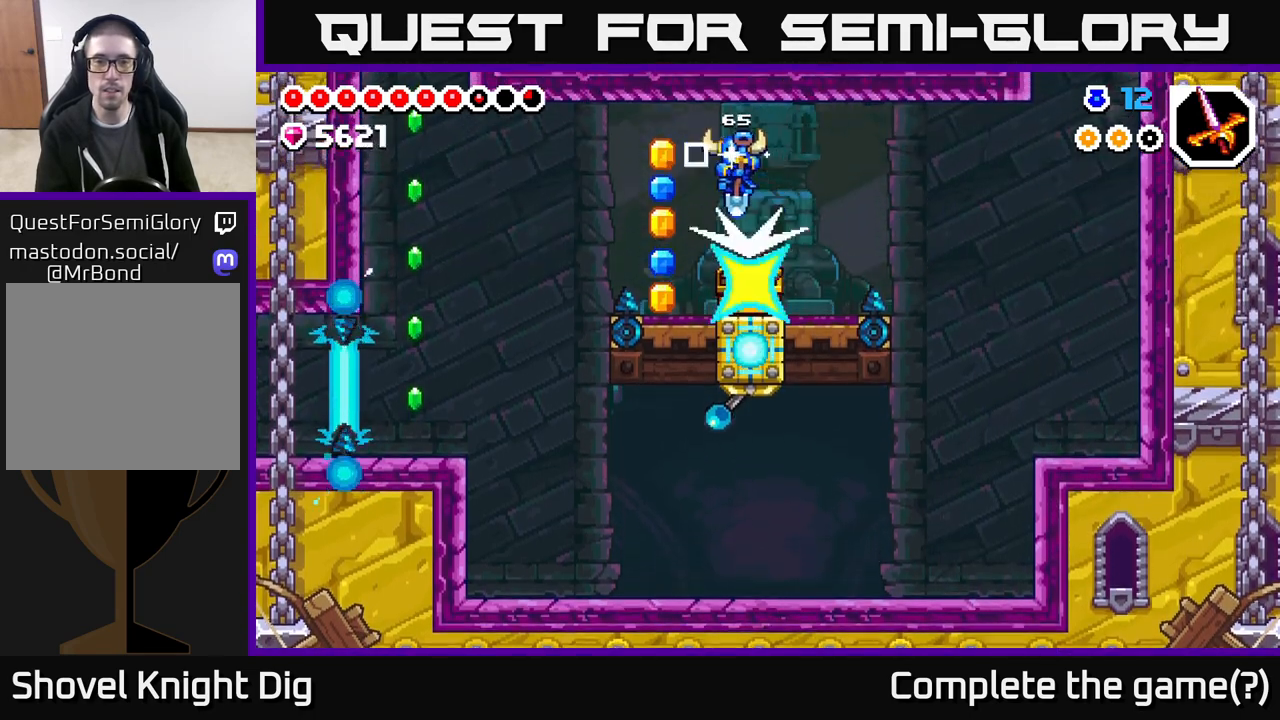
{"buttons": ["DPAD_RIGHT"], "left_stick": "center", "right_stick": "center", "events": [[317, "DPAD_LEFT", "up"], [417, "DPAD_RIGHT", "down"]]}
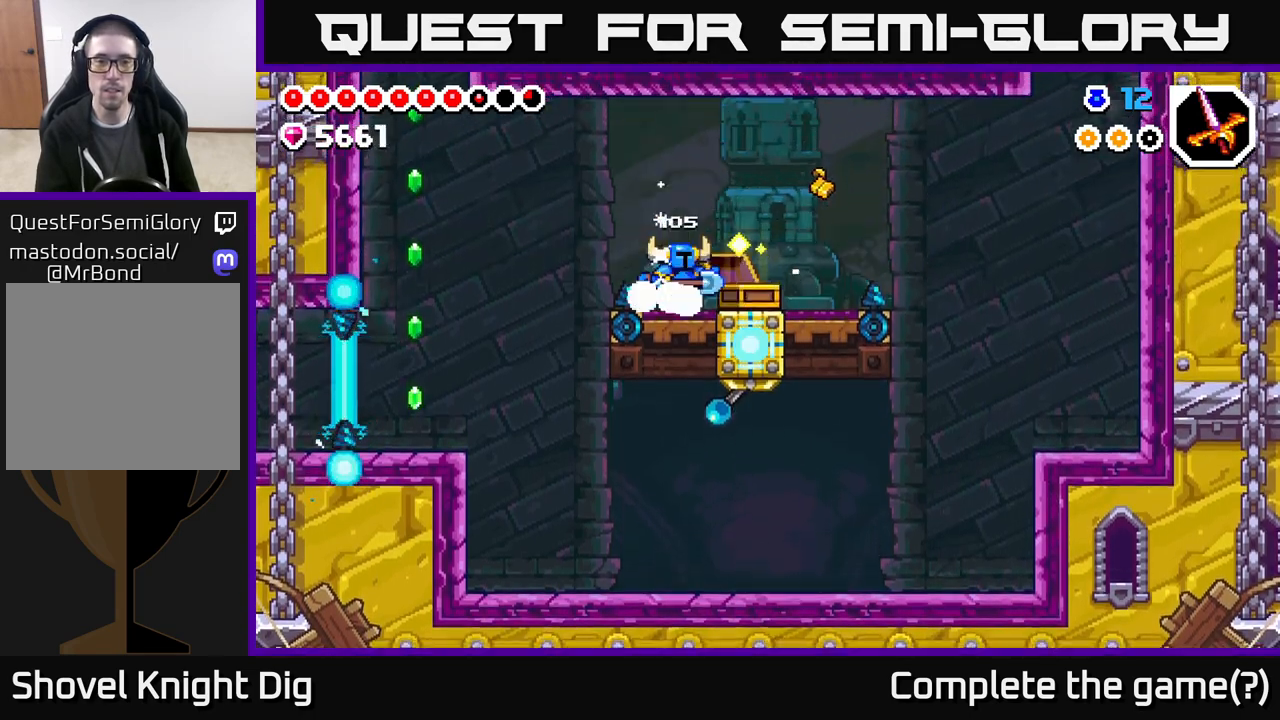
{"buttons": [], "left_stick": "center", "right_stick": "center", "events": [[317, "DPAD_RIGHT", "up"]]}
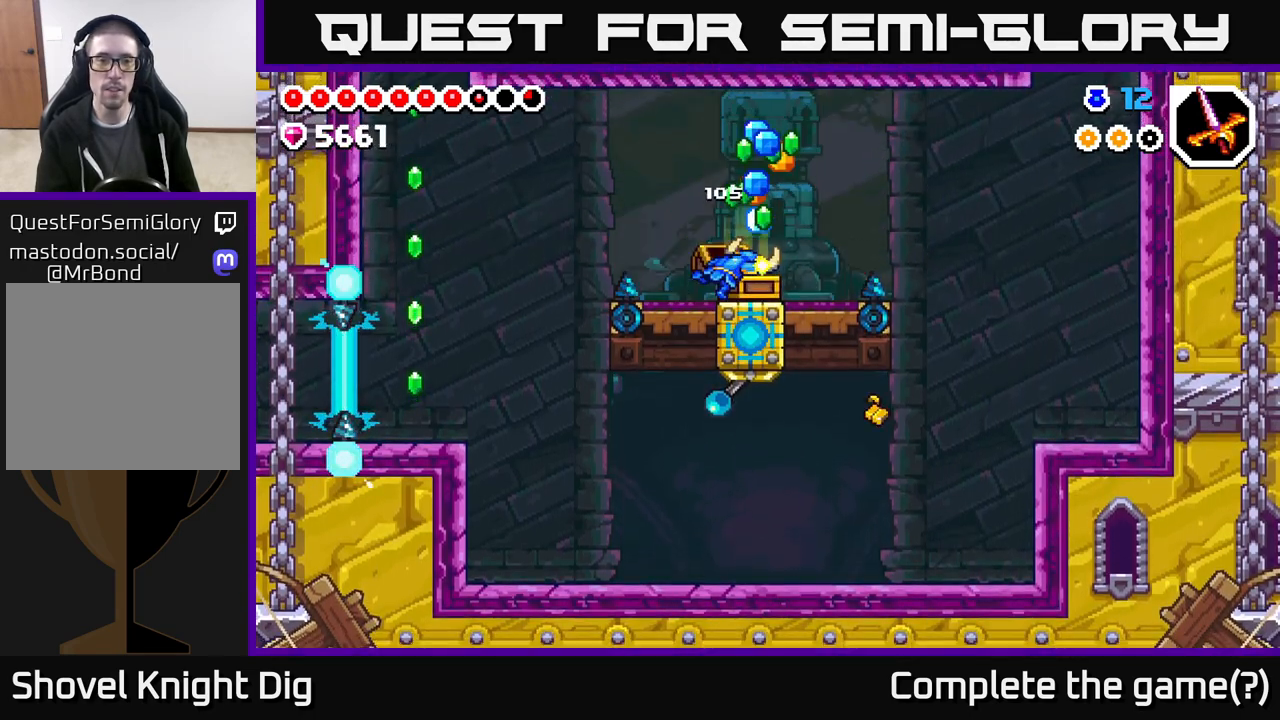
{"buttons": [], "left_stick": "center", "right_stick": "center", "events": []}
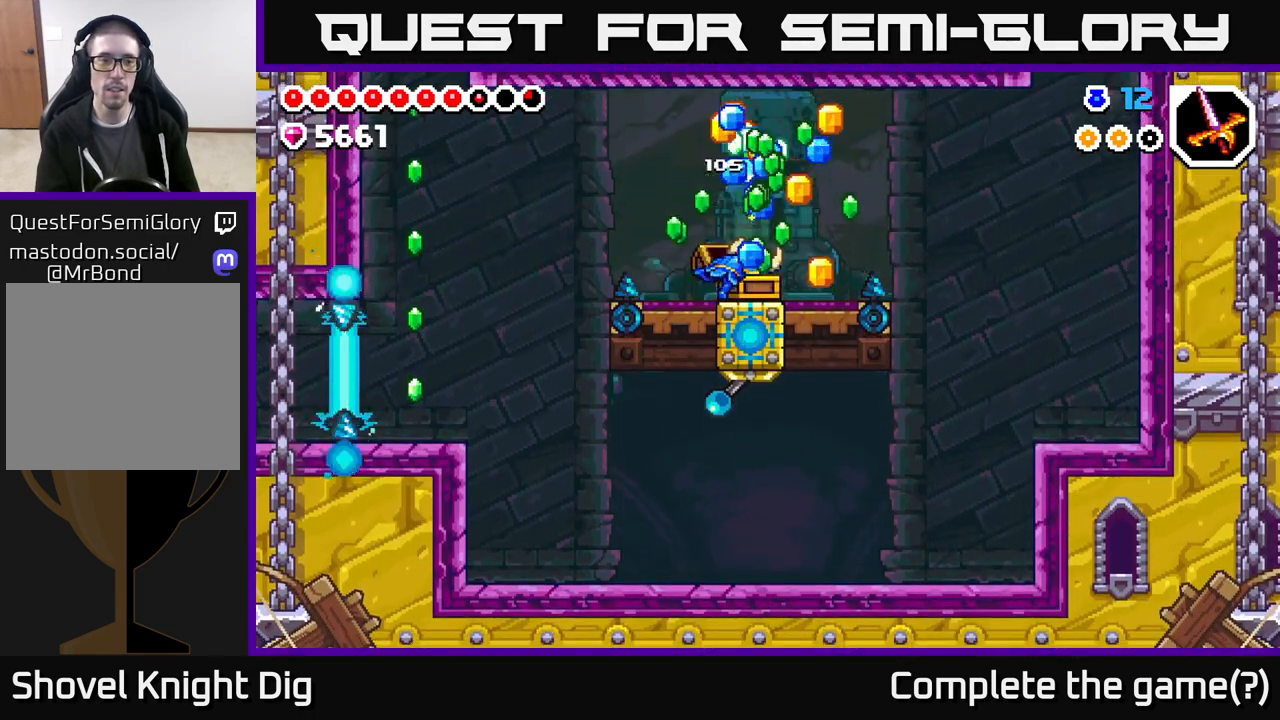
{"buttons": [], "left_stick": "center", "right_stick": "center", "events": []}
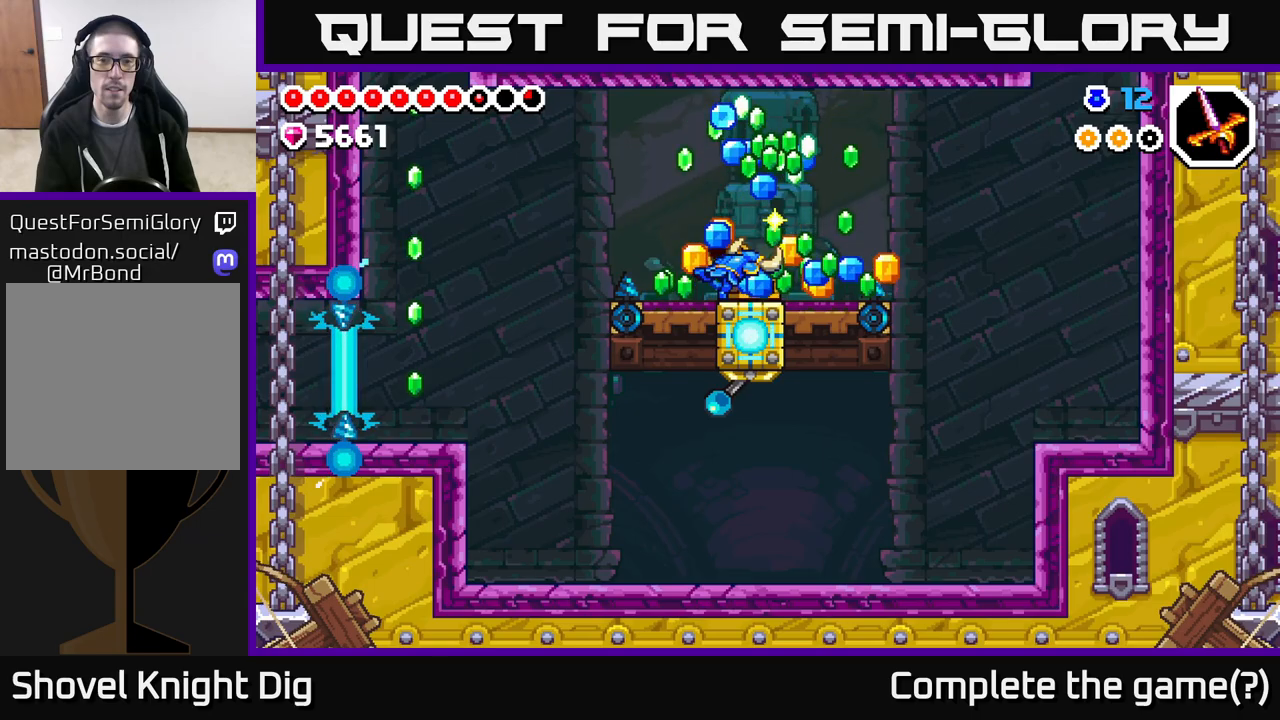
{"buttons": ["DPAD_RIGHT"], "left_stick": "center", "right_stick": "center", "events": [[433, "DPAD_RIGHT", "down"]]}
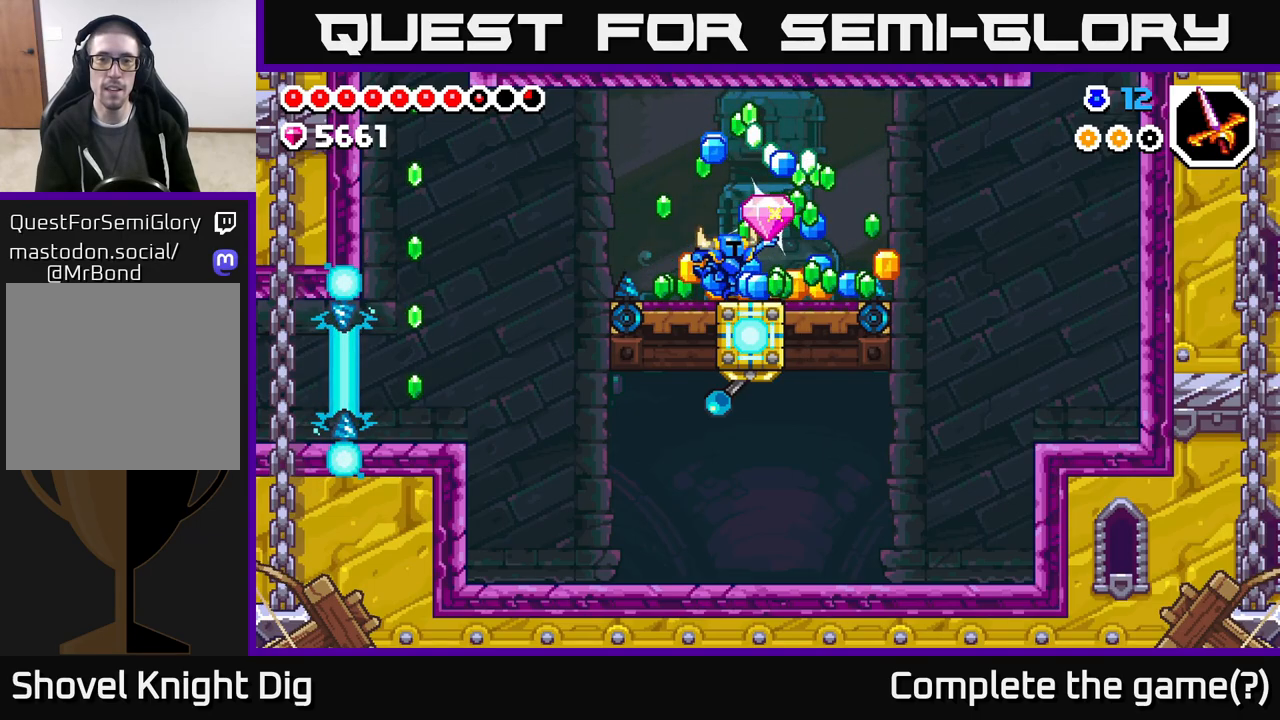
{"buttons": ["DPAD_RIGHT"], "left_stick": "center", "right_stick": "center", "events": [[200, "A", "down"], [250, "A", "up"]]}
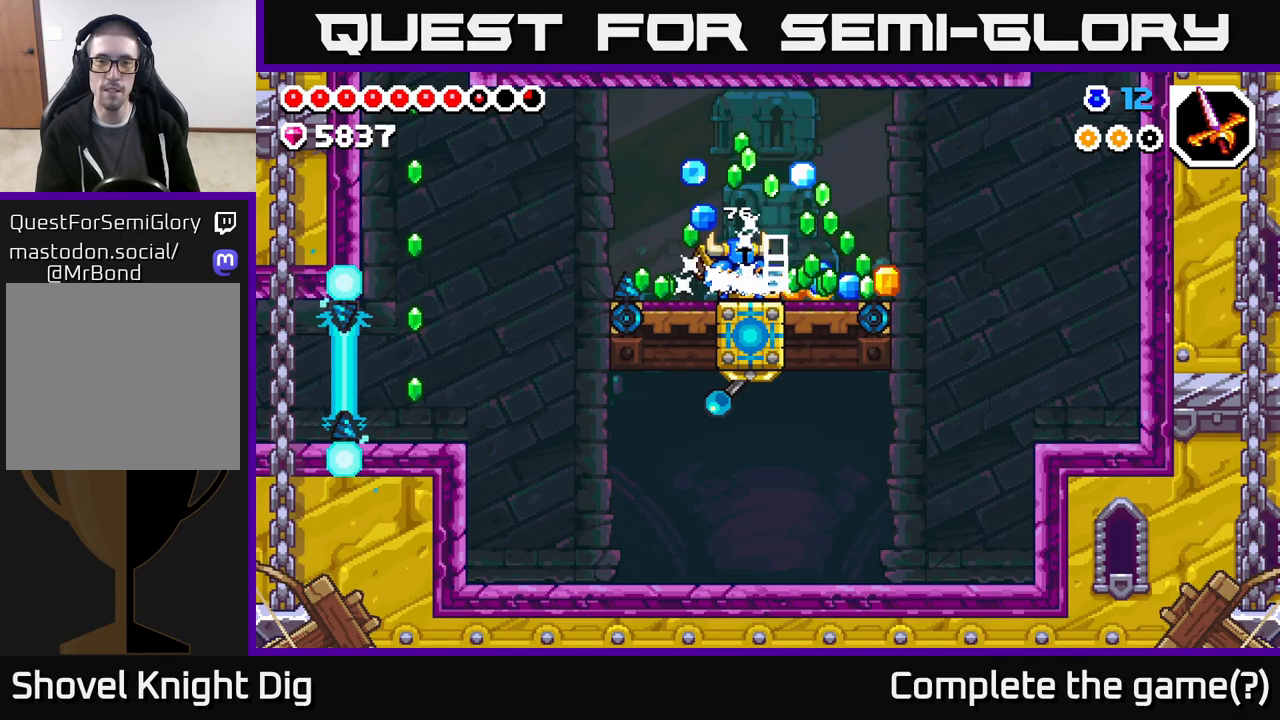
{"buttons": ["DPAD_LEFT"], "left_stick": "center", "right_stick": "center", "events": [[433, "DPAD_RIGHT", "up"], [483, "DPAD_LEFT", "down"]]}